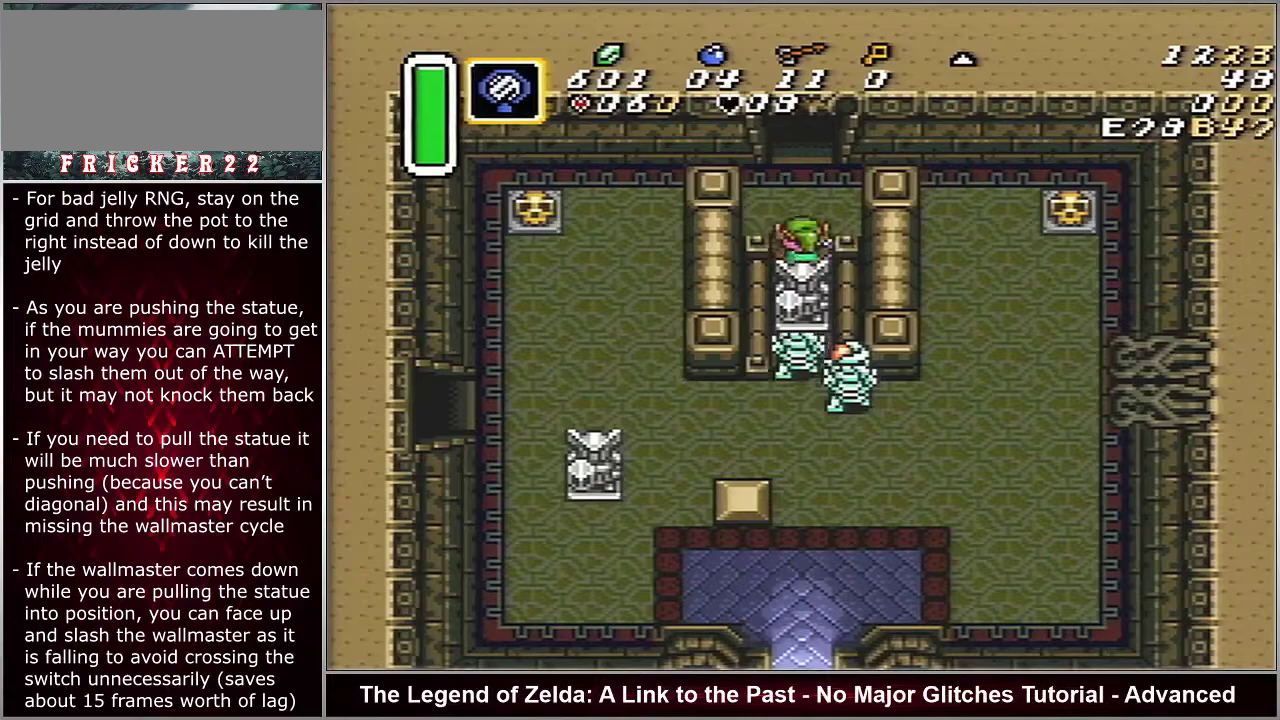
Gameplay with a controller (Nintendo layout); each line is a JSON object with the inputs held at the frame after it (dt_ms = milliseconds from this image to that frame). "events" lists button and stick changes between this image and that frame as [ms after this image, input, new state], when the widget could be followed in between. Not read: L3 R3.
{"dt_ms": 300, "buttons": ["DPAD_UP"], "events": []}
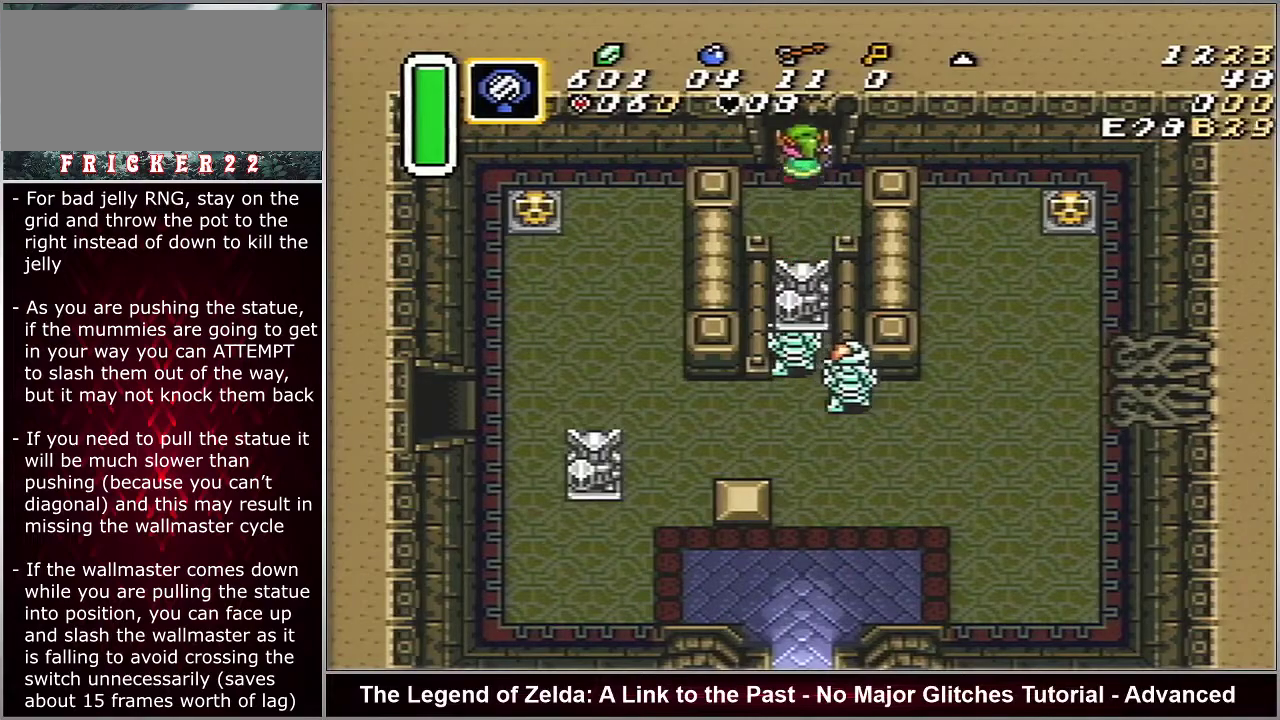
{"dt_ms": 500, "buttons": ["DPAD_UP"], "events": []}
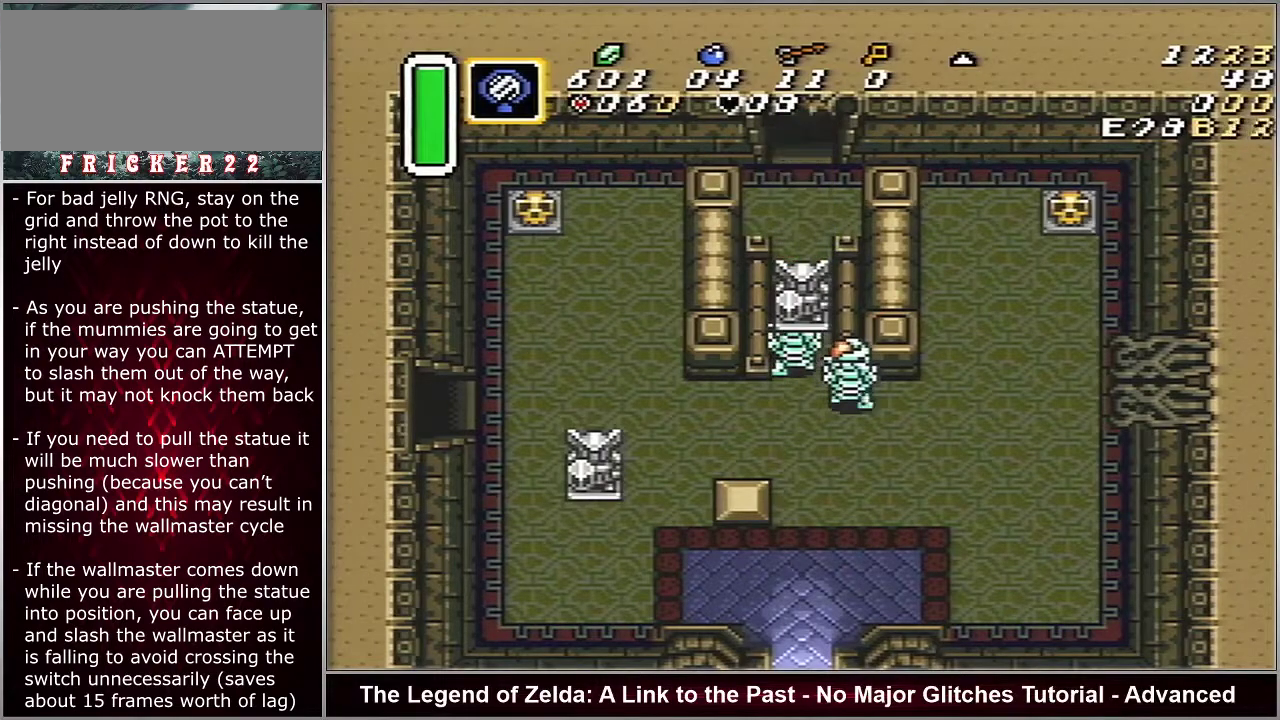
{"dt_ms": 500, "buttons": [], "events": [[317, "DPAD_UP", "up"]]}
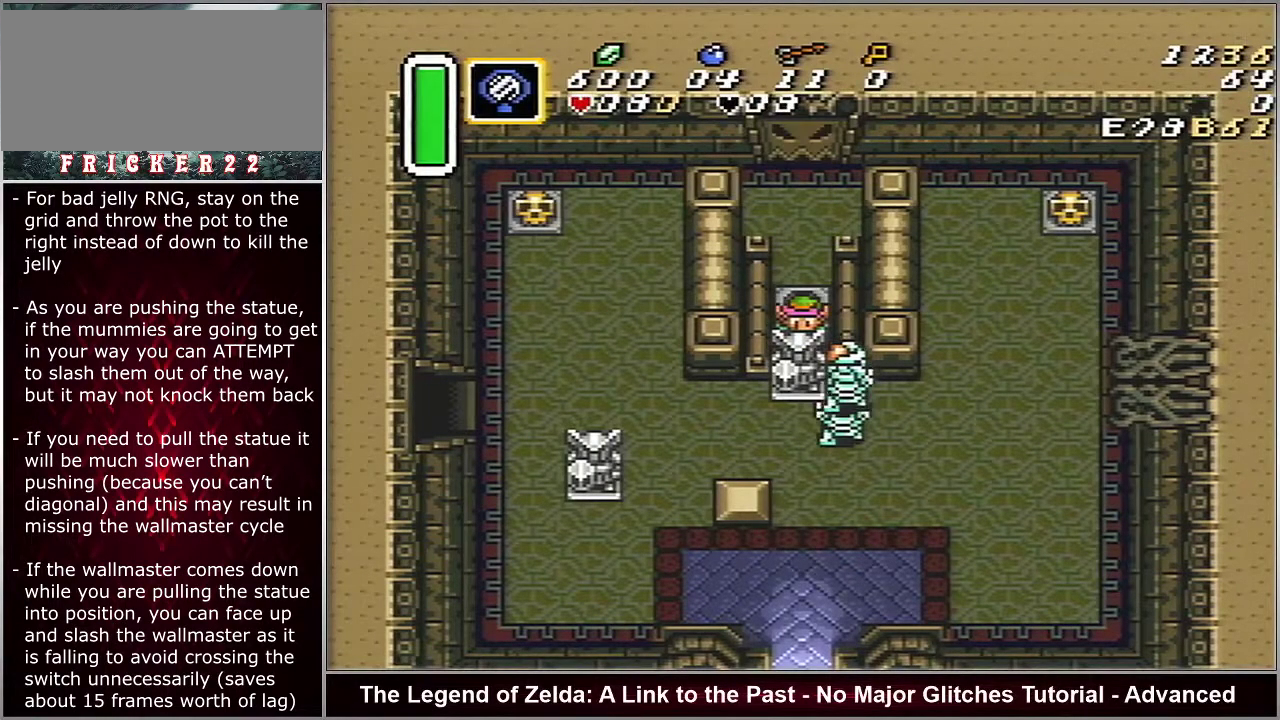
{"dt_ms": 500, "buttons": [], "events": []}
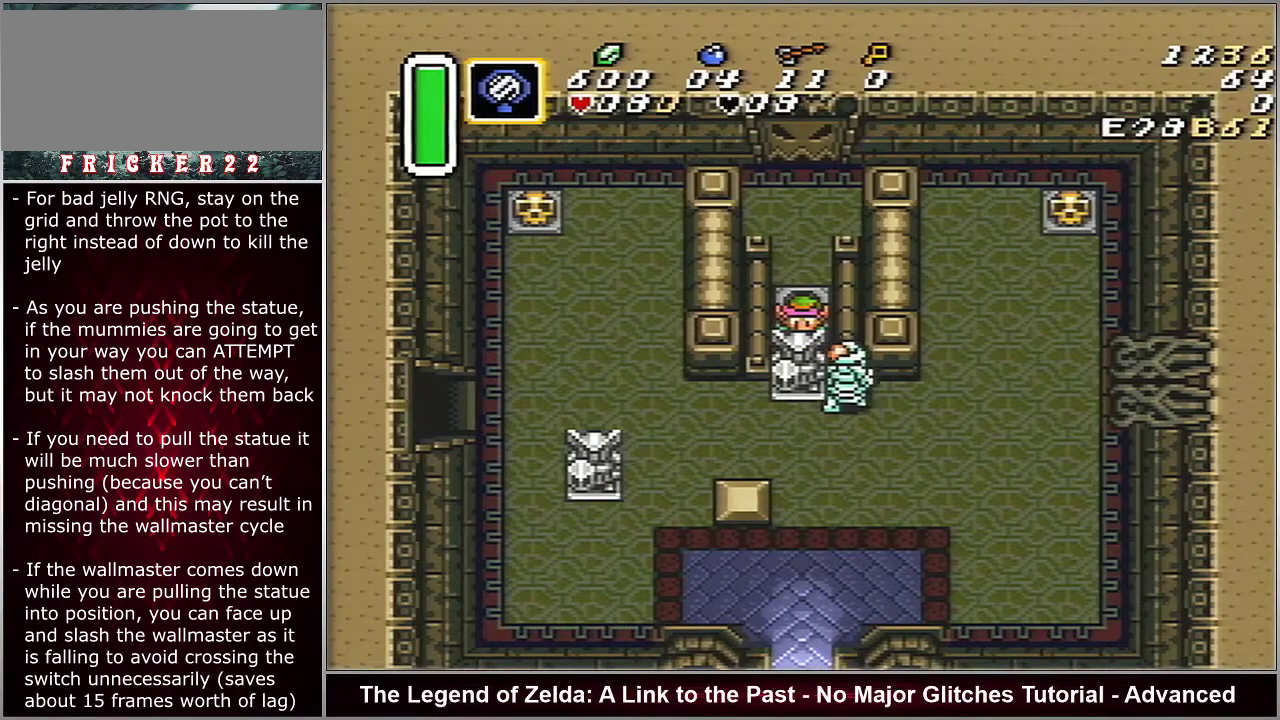
{"dt_ms": 500, "buttons": ["DPAD_UP"], "events": [[500, "DPAD_UP", "down"]]}
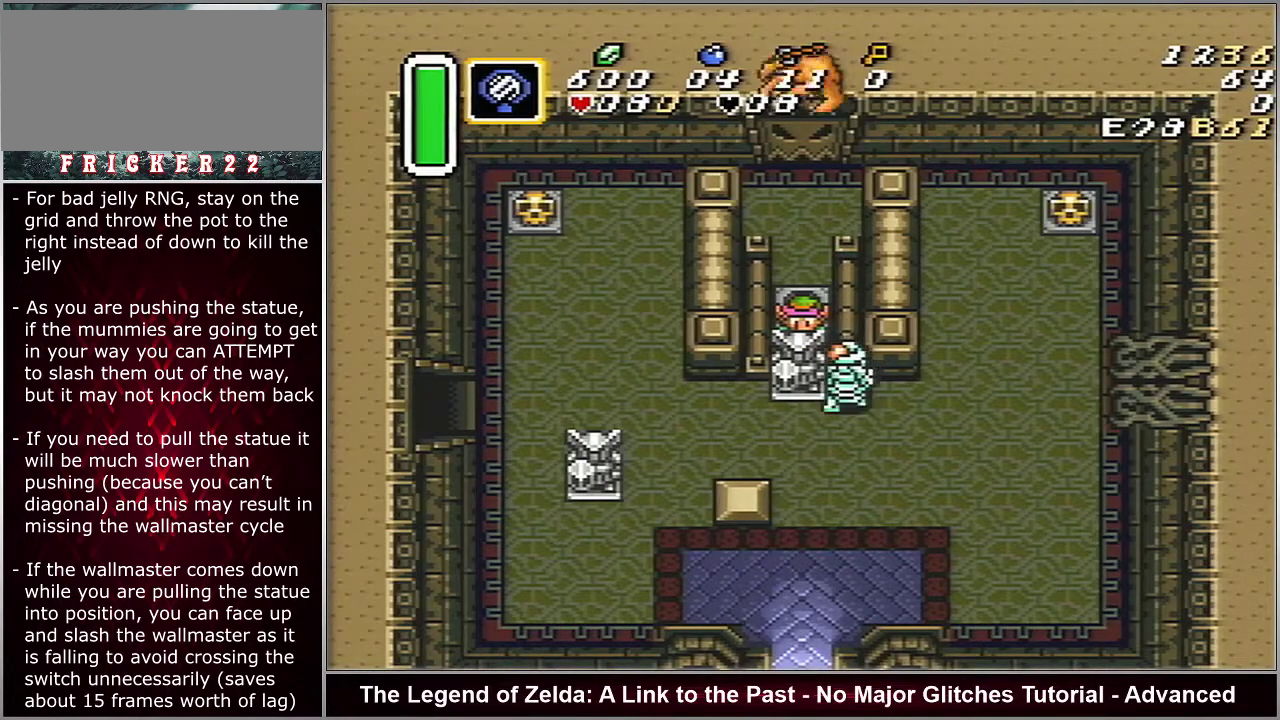
{"dt_ms": 500, "buttons": ["DPAD_UP"], "events": []}
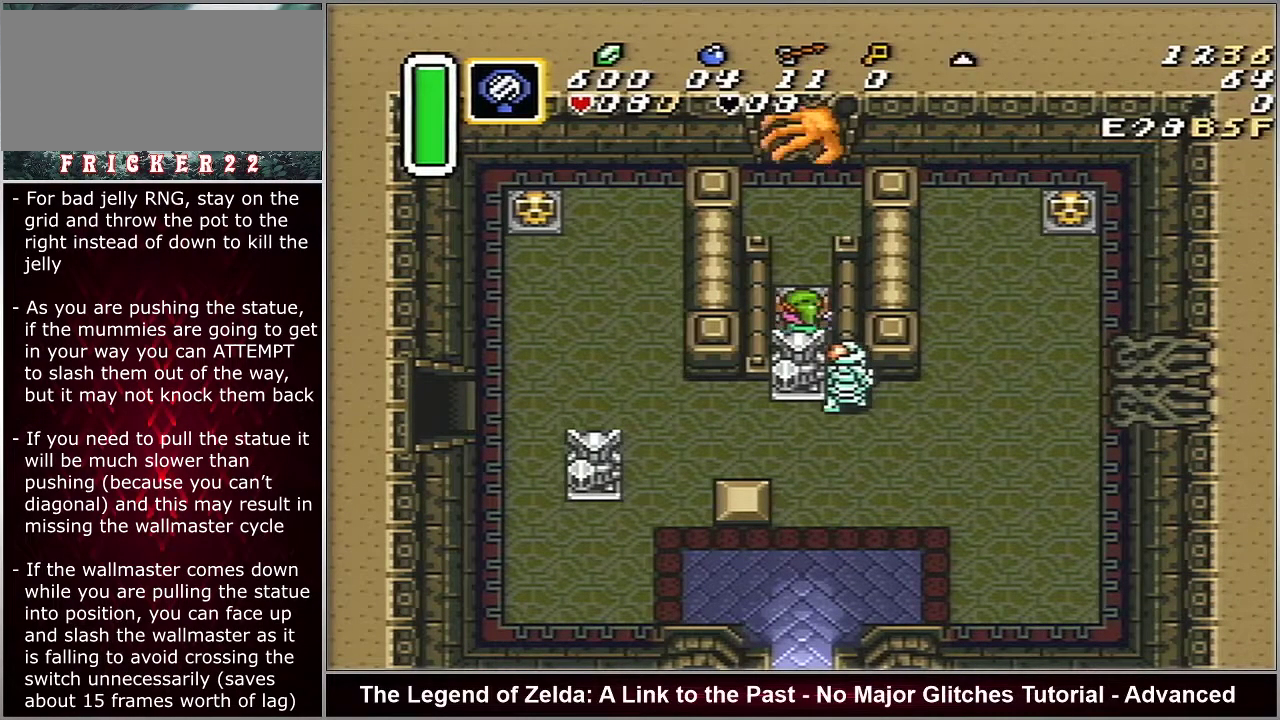
{"dt_ms": 500, "buttons": ["B"], "events": [[200, "B", "down"], [200, "DPAD_UP", "up"]]}
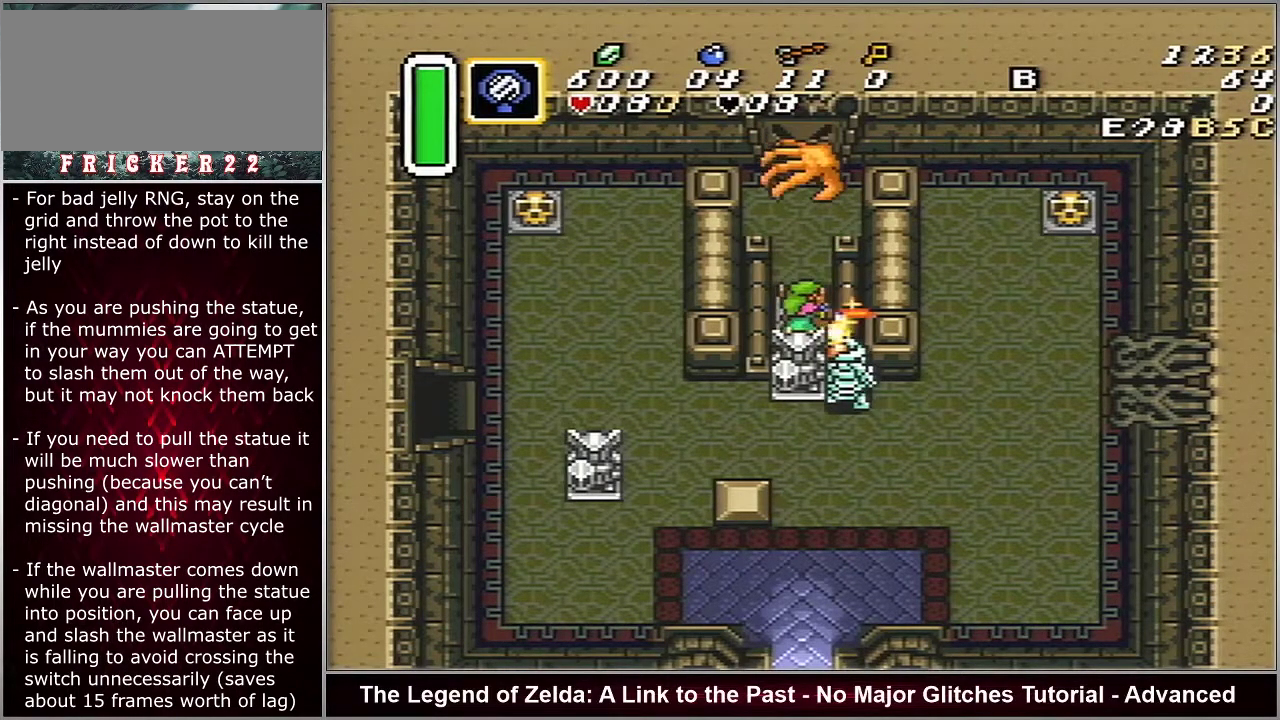
{"dt_ms": 500, "buttons": ["B"], "events": []}
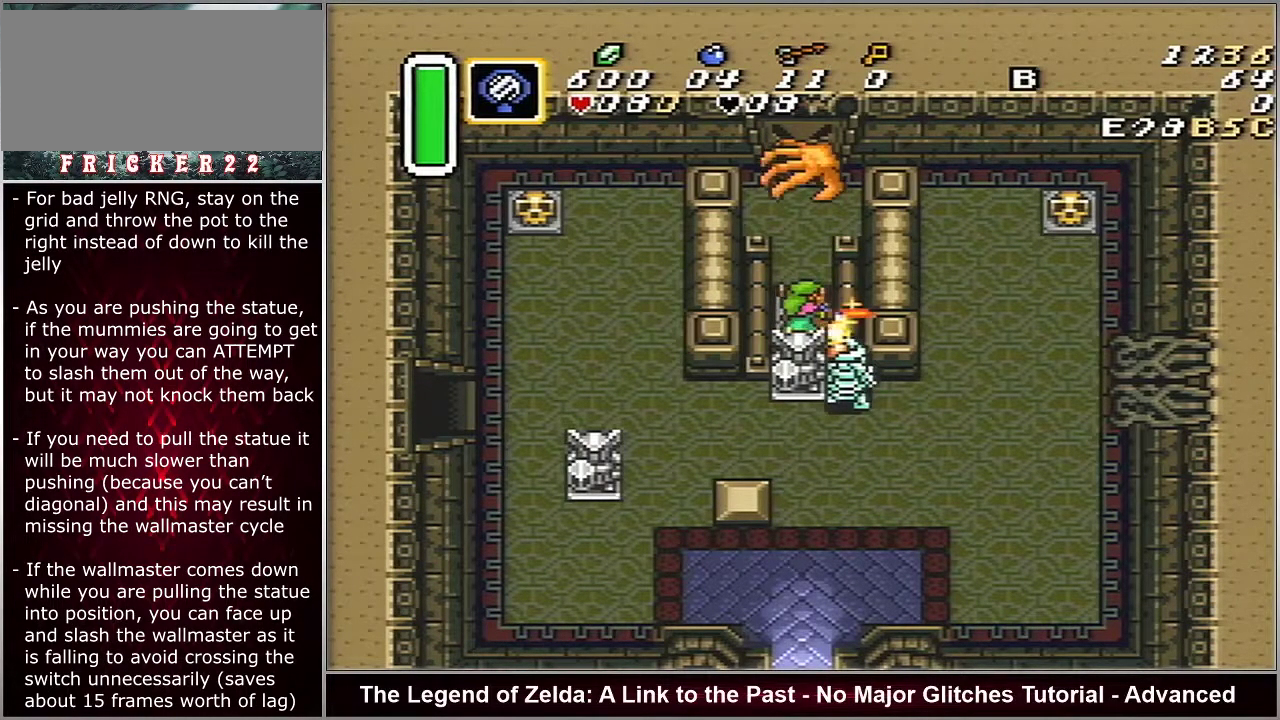
{"dt_ms": 500, "buttons": ["B"], "events": []}
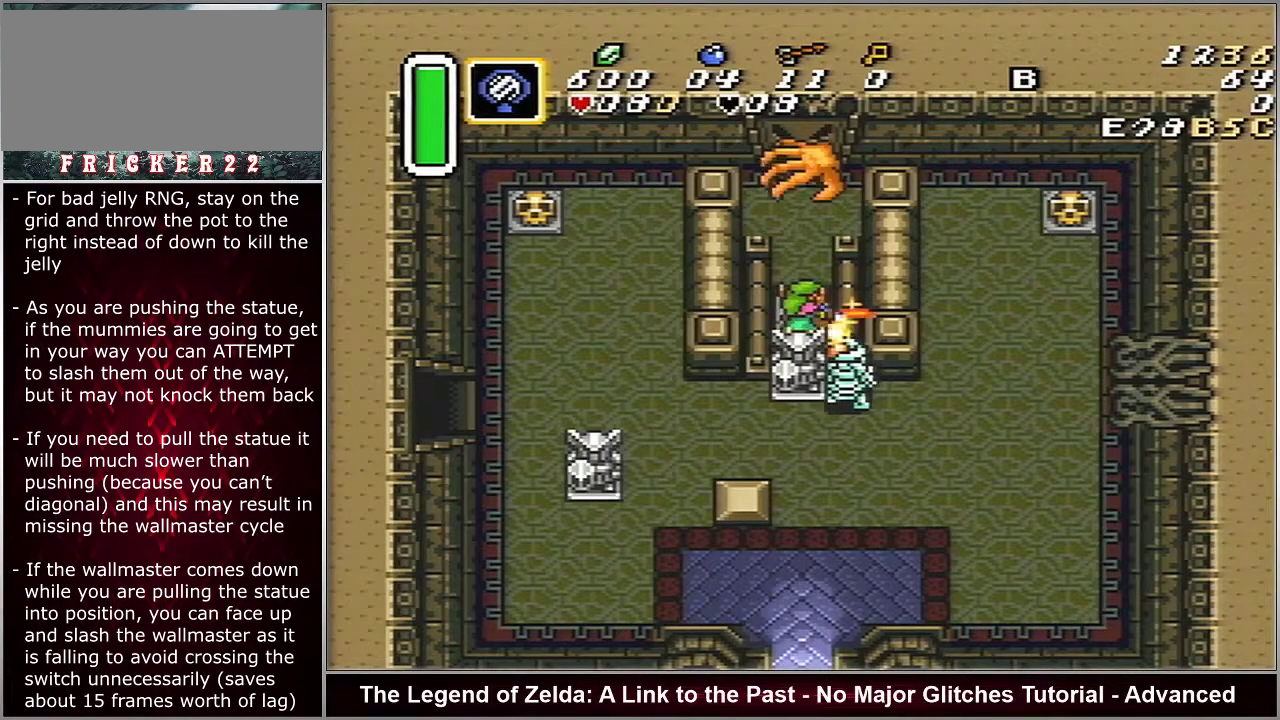
{"dt_ms": 500, "buttons": [], "events": [[417, "B", "up"]]}
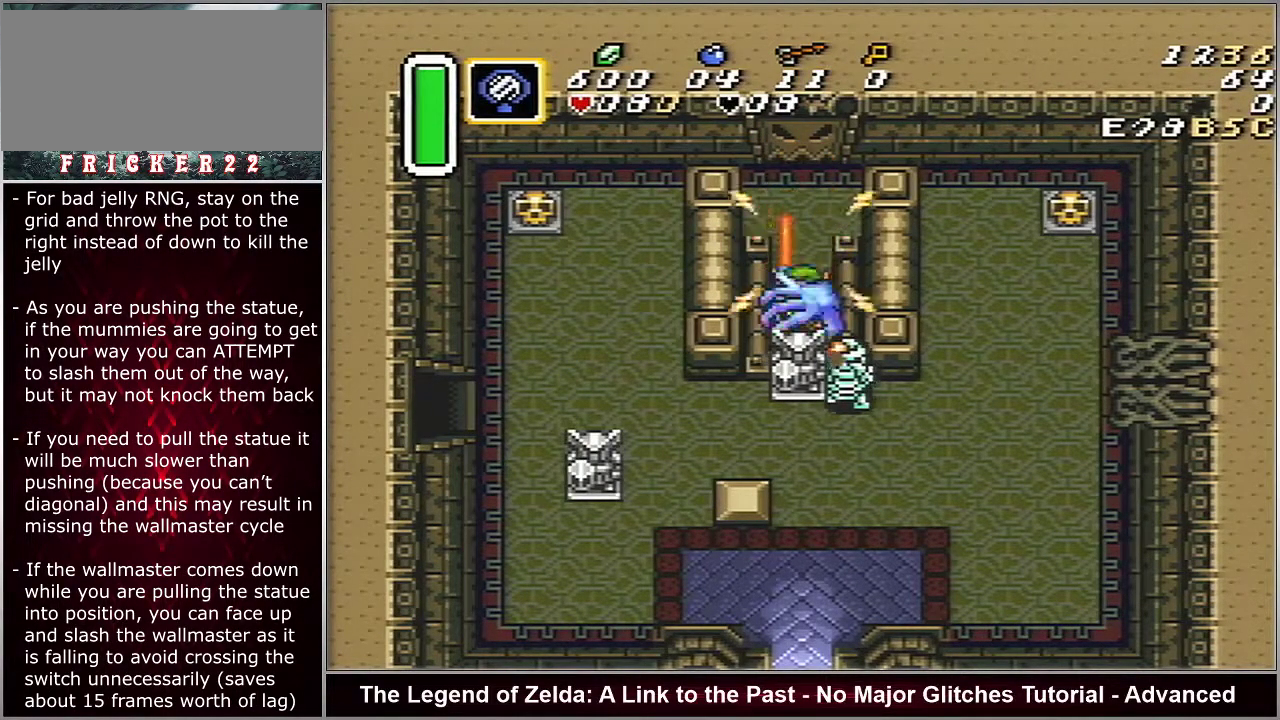
{"dt_ms": 400, "buttons": ["A", "DPAD_DOWN"], "events": [[67, "DPAD_DOWN", "down"], [383, "A", "down"]]}
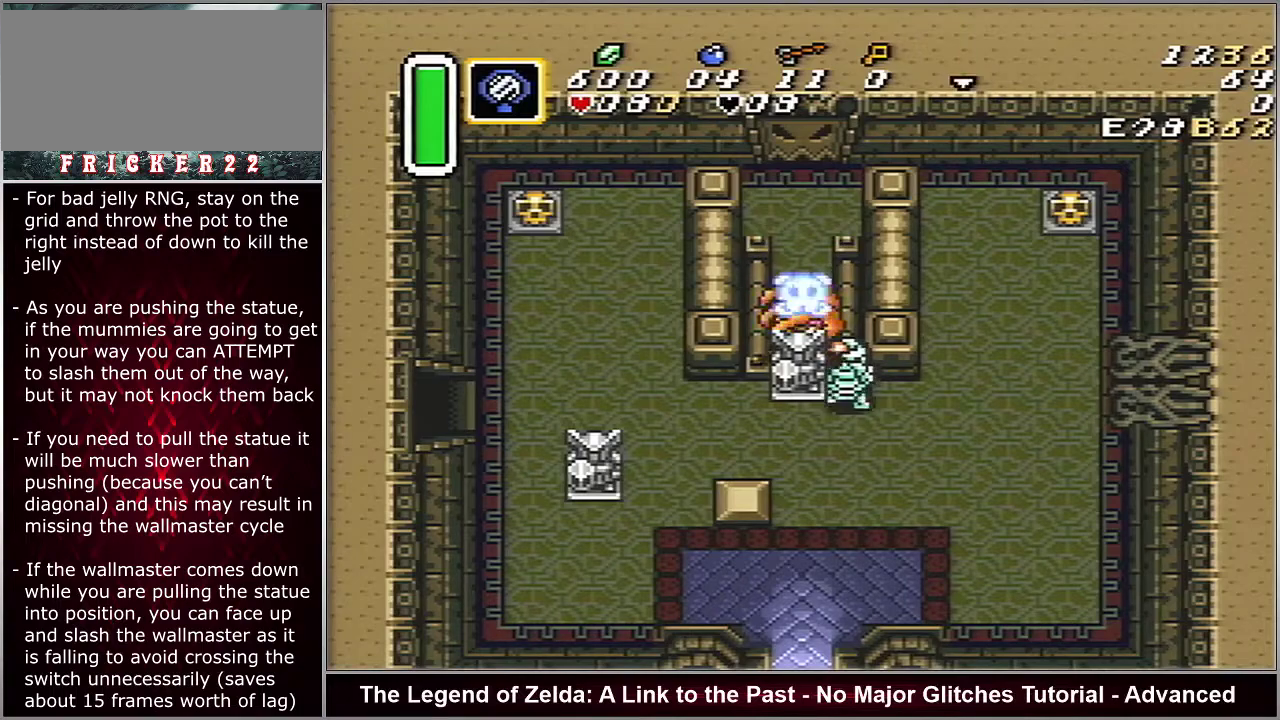
{"dt_ms": 600, "buttons": ["A", "DPAD_UP"], "events": [[17, "DPAD_DOWN", "up"], [267, "DPAD_UP", "down"]]}
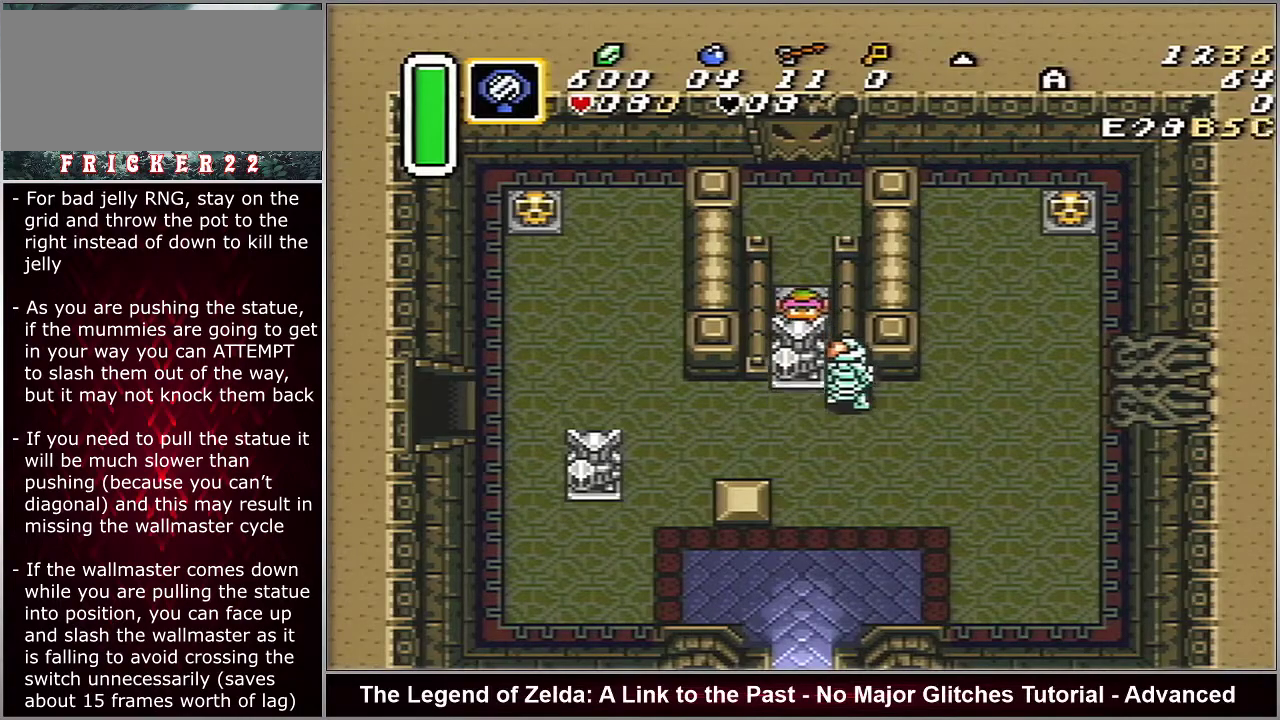
{"dt_ms": 500, "buttons": ["A", "DPAD_UP"], "events": []}
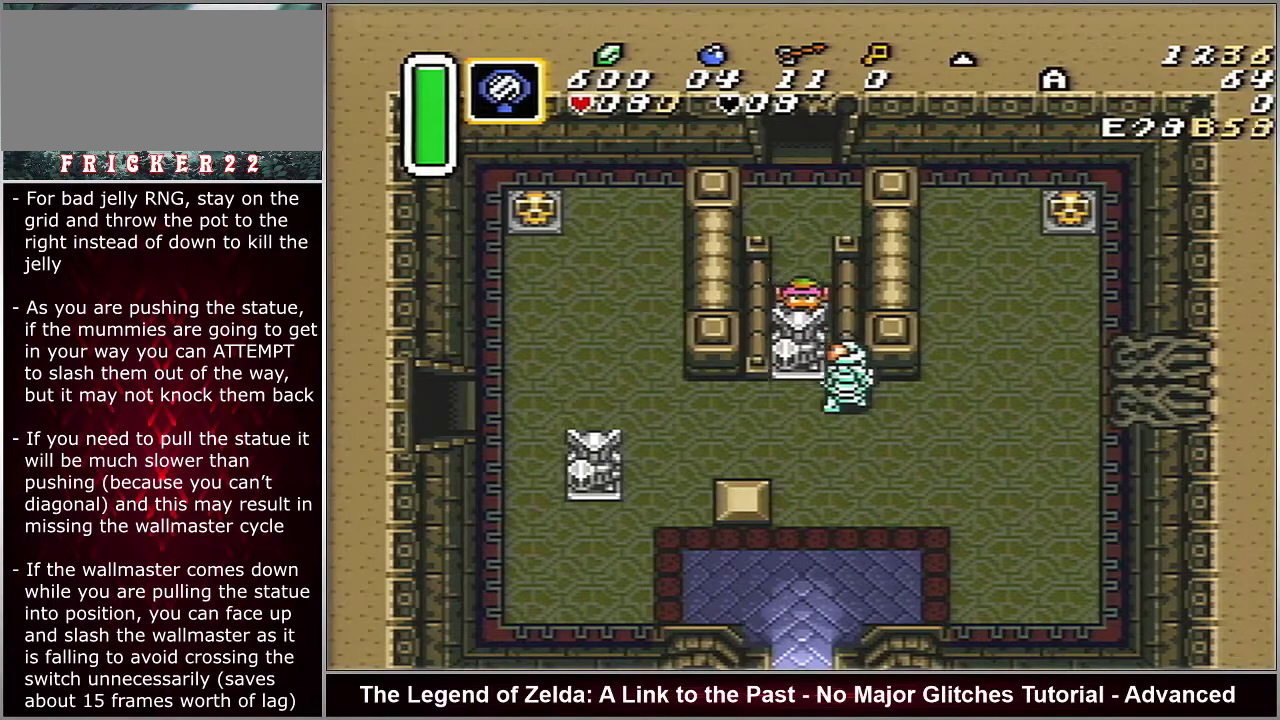
{"dt_ms": 500, "buttons": ["A", "DPAD_UP"], "events": []}
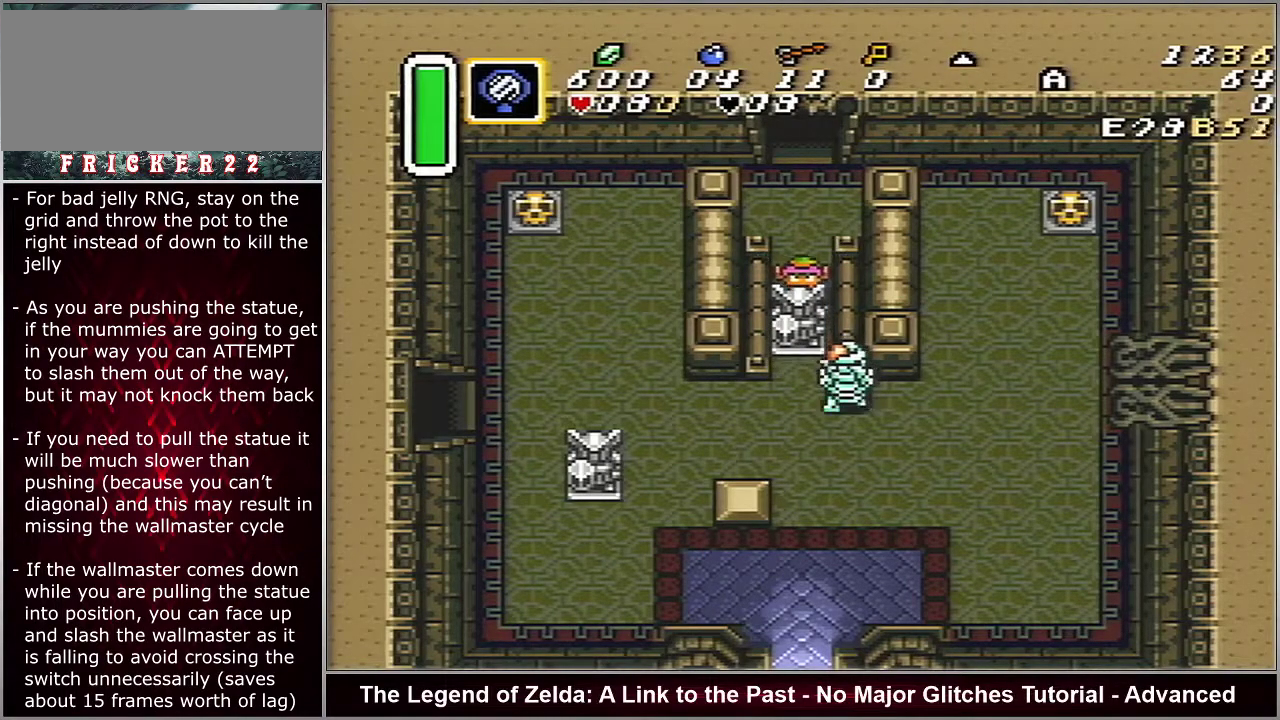
{"dt_ms": 400, "buttons": ["DPAD_UP"], "events": [[317, "A", "up"]]}
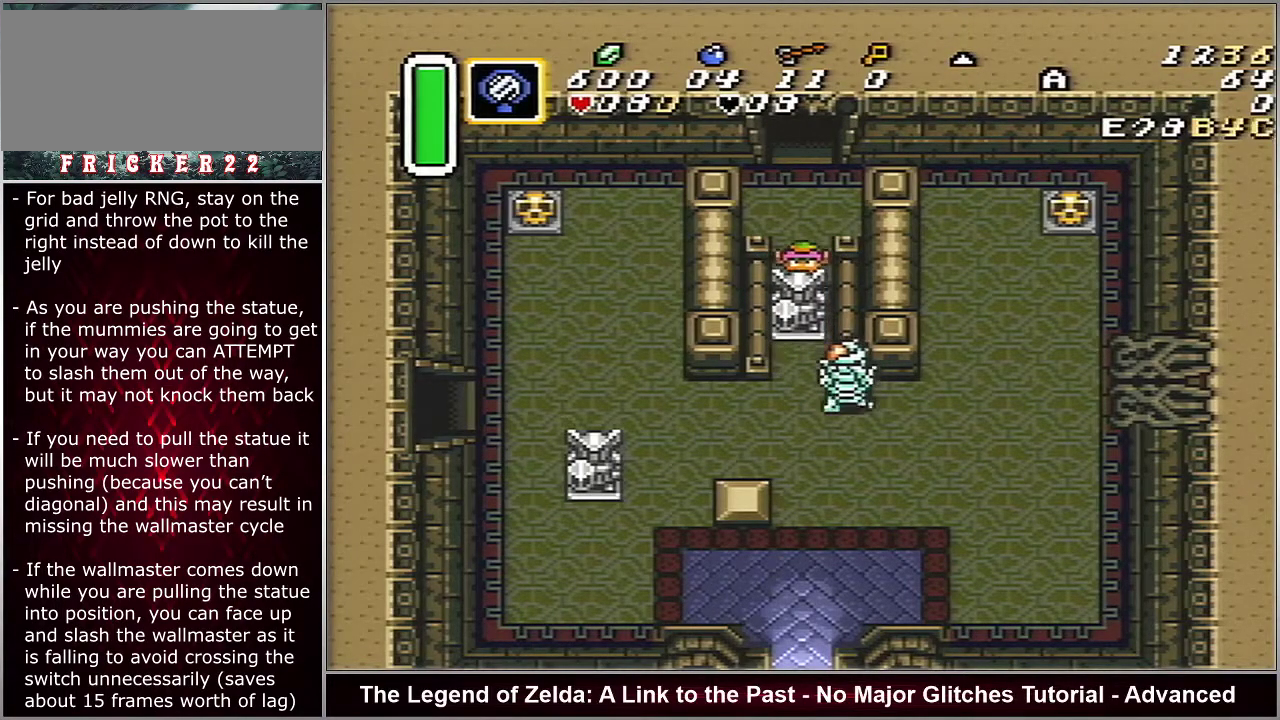
{"dt_ms": 500, "buttons": ["A", "DPAD_UP"], "events": [[433, "A", "down"]]}
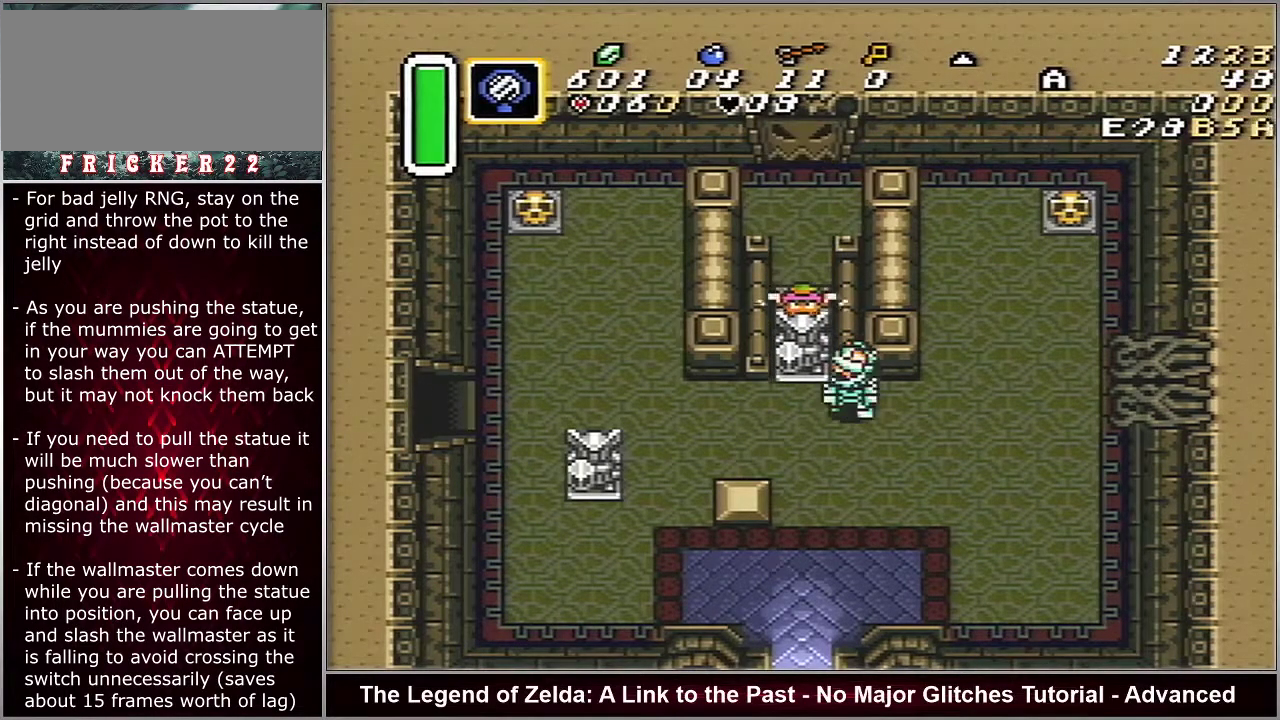
{"dt_ms": 600, "buttons": ["A", "DPAD_UP"], "events": []}
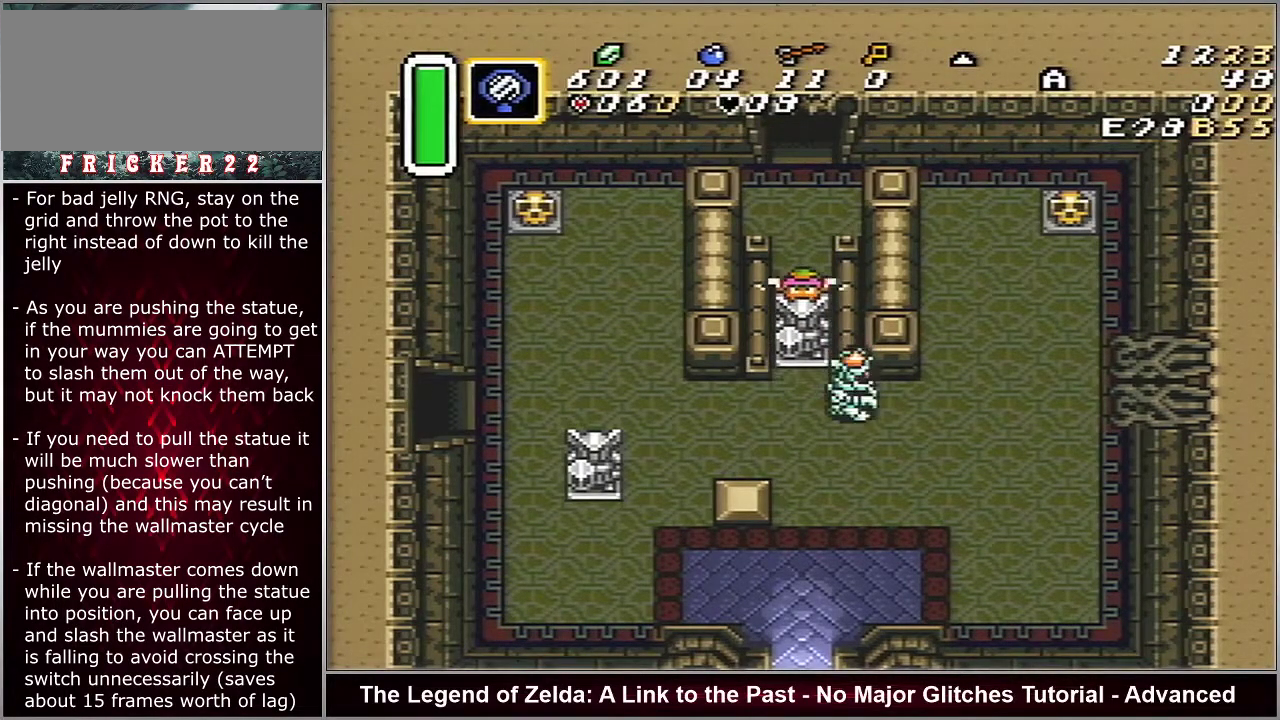
{"dt_ms": 500, "buttons": ["DPAD_UP"], "events": [[417, "A", "up"]]}
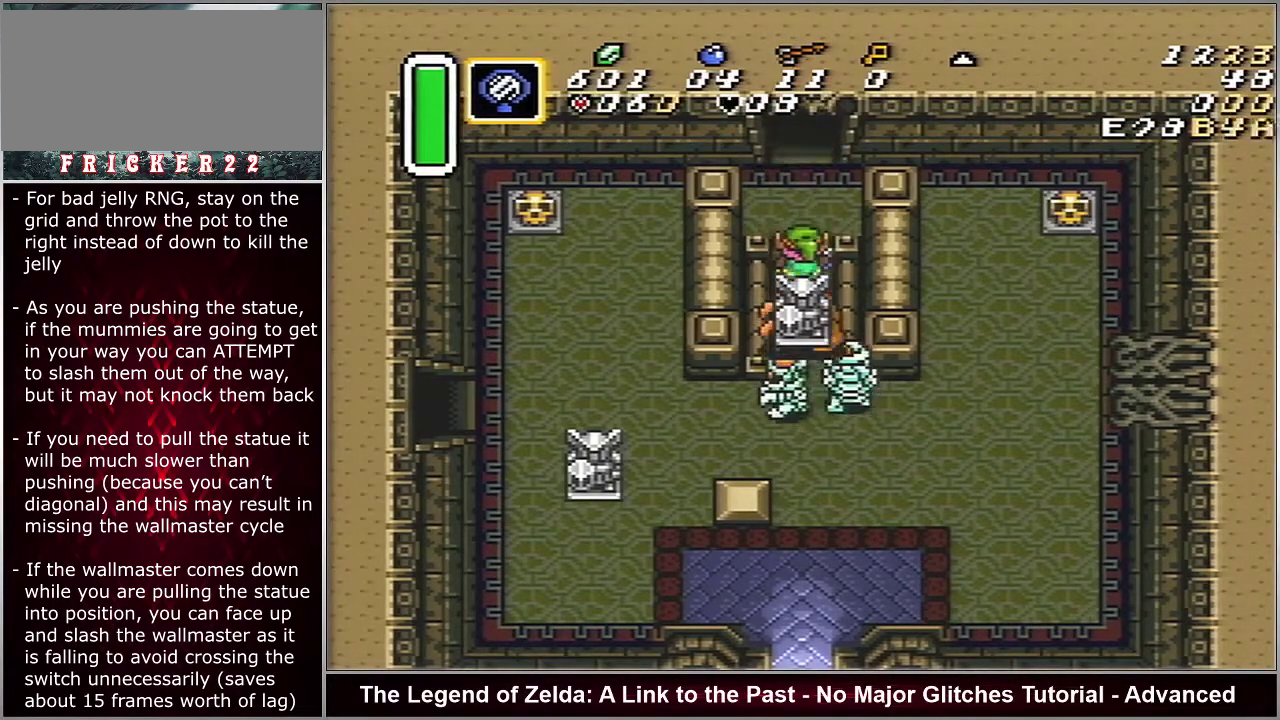
{"dt_ms": 500, "buttons": [], "events": [[433, "DPAD_UP", "up"]]}
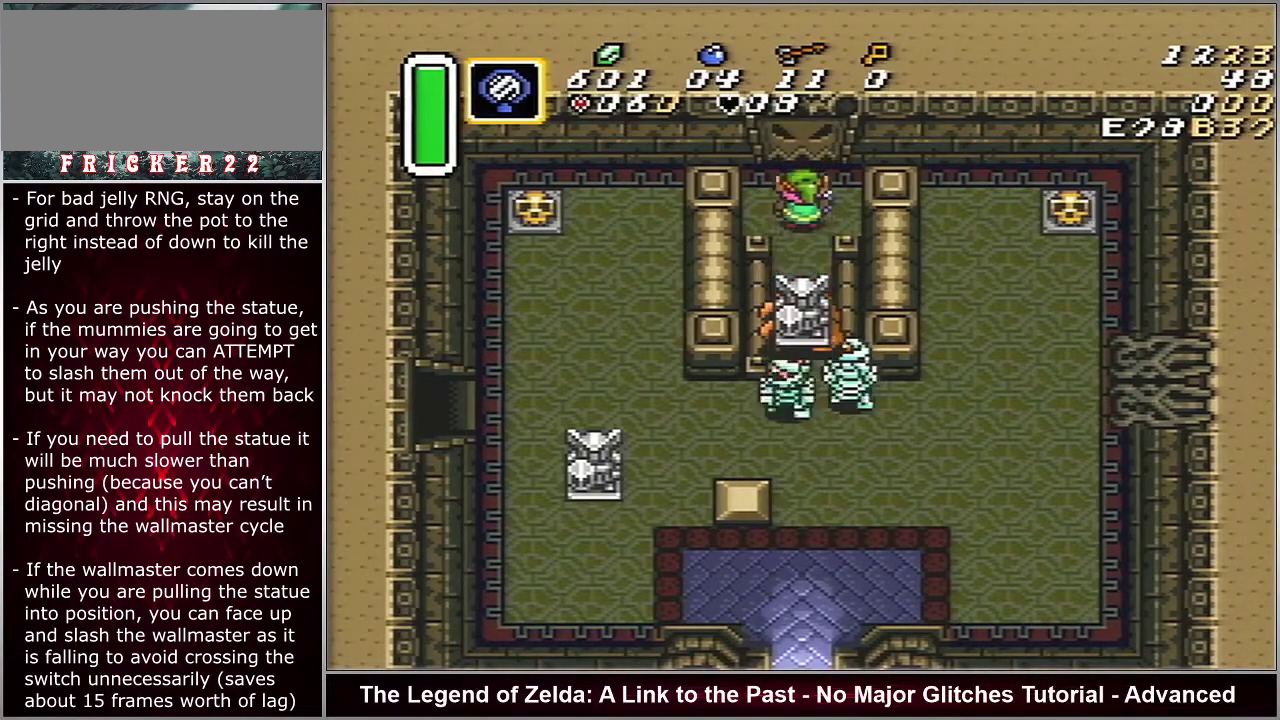
{"dt_ms": 700, "buttons": [], "events": [[117, "DPAD_DOWN", "down"], [283, "B", "down"], [317, "DPAD_DOWN", "up"], [433, "B", "up"]]}
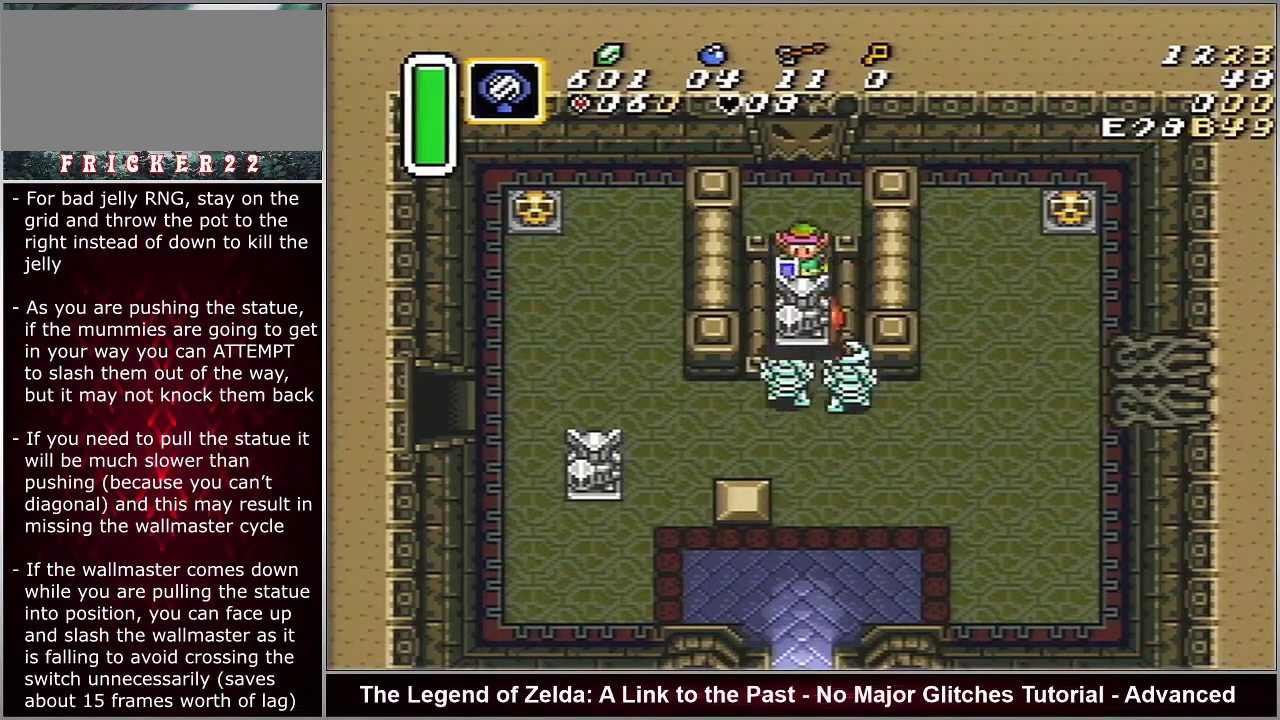
{"dt_ms": 200, "buttons": ["A"], "events": [[17, "DPAD_DOWN", "down"], [117, "DPAD_DOWN", "up"], [167, "A", "down"]]}
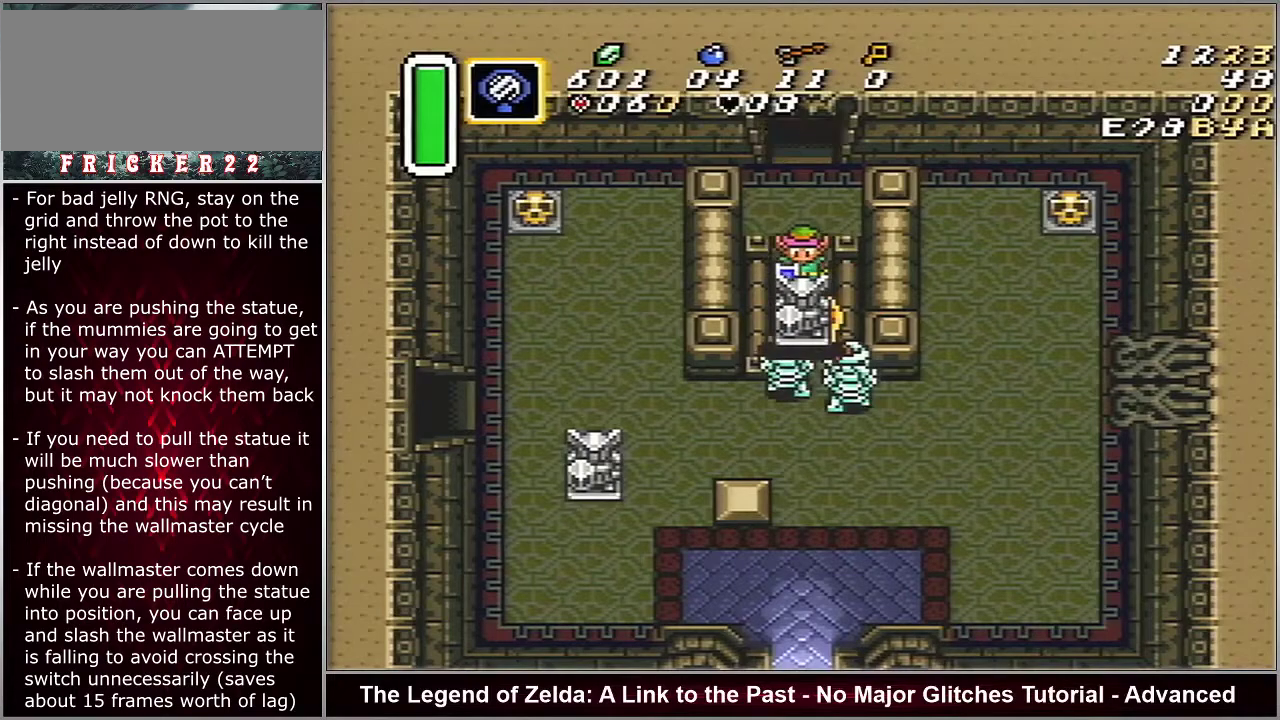
{"dt_ms": 600, "buttons": ["A"], "events": []}
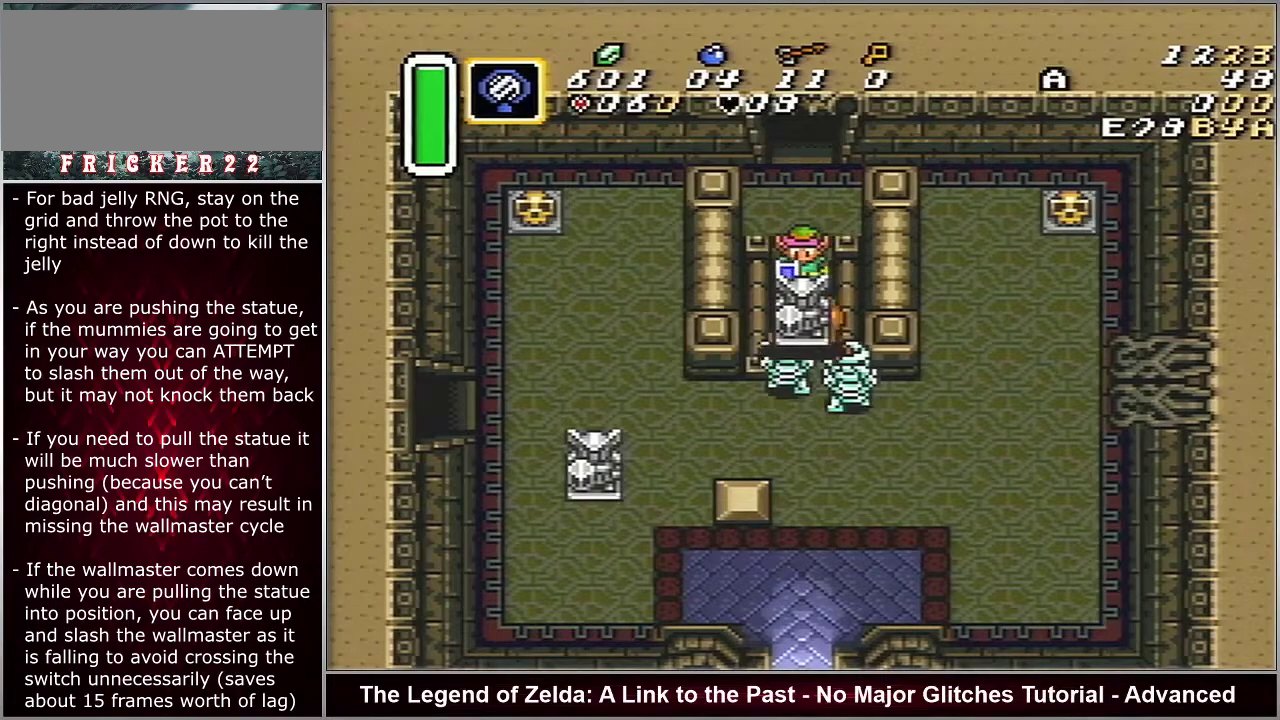
{"dt_ms": 500, "buttons": ["A"], "events": []}
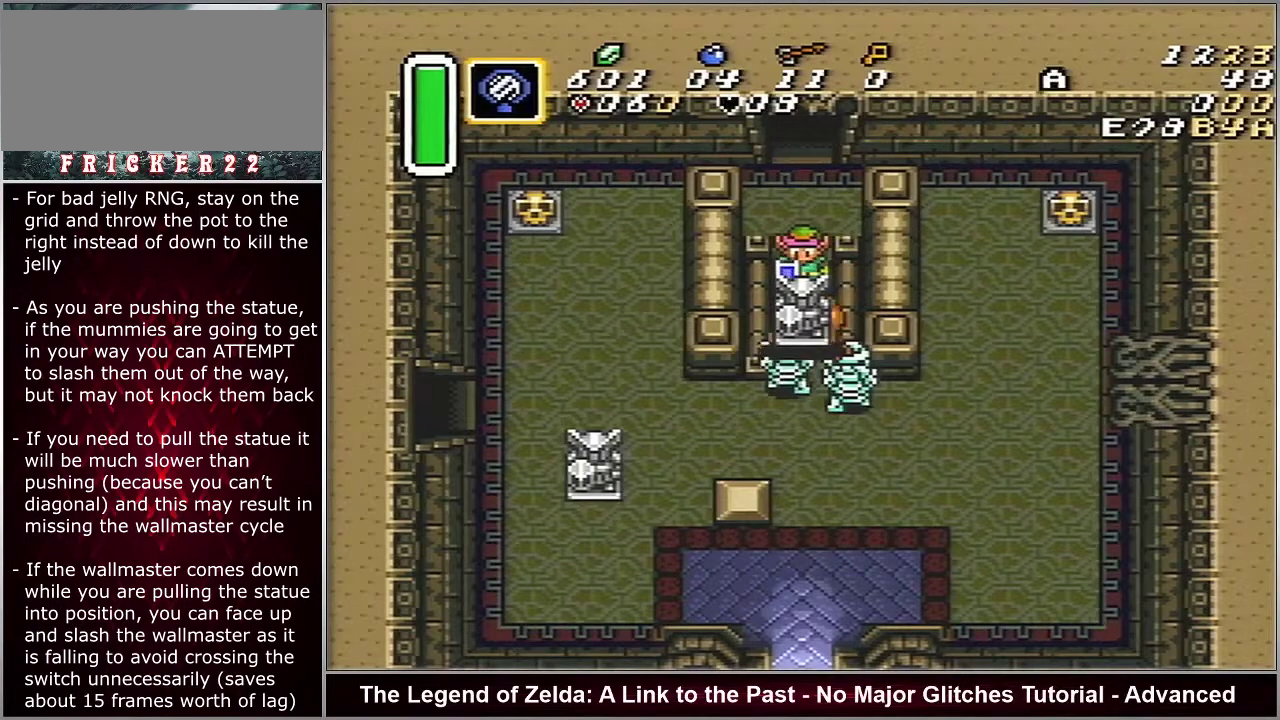
{"dt_ms": 500, "buttons": ["A"], "events": []}
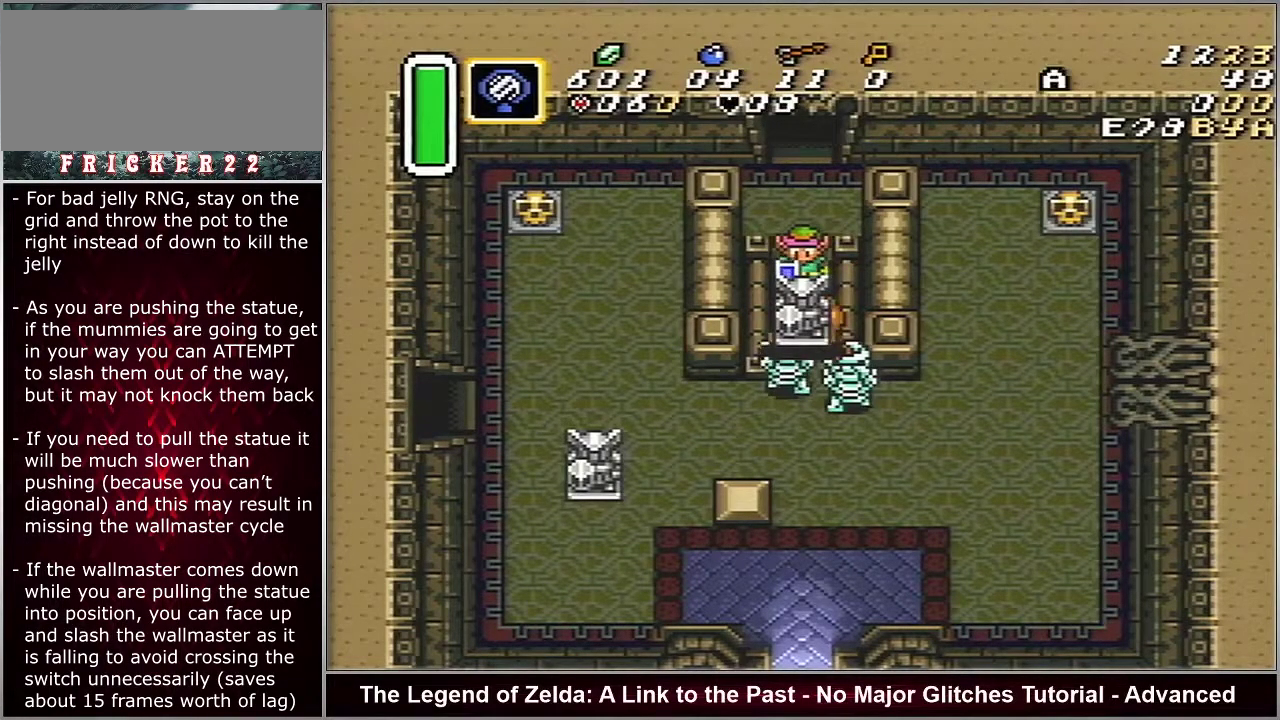
{"dt_ms": 500, "buttons": ["A"], "events": []}
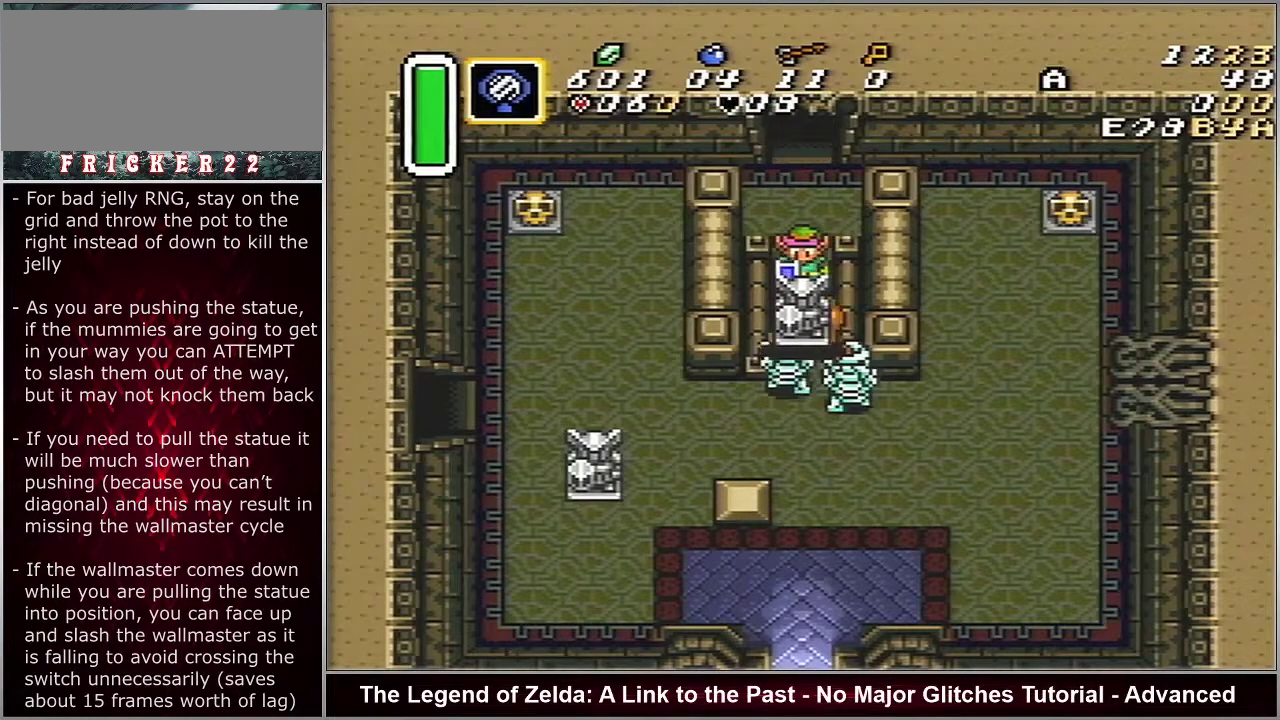
{"dt_ms": 500, "buttons": ["A"], "events": []}
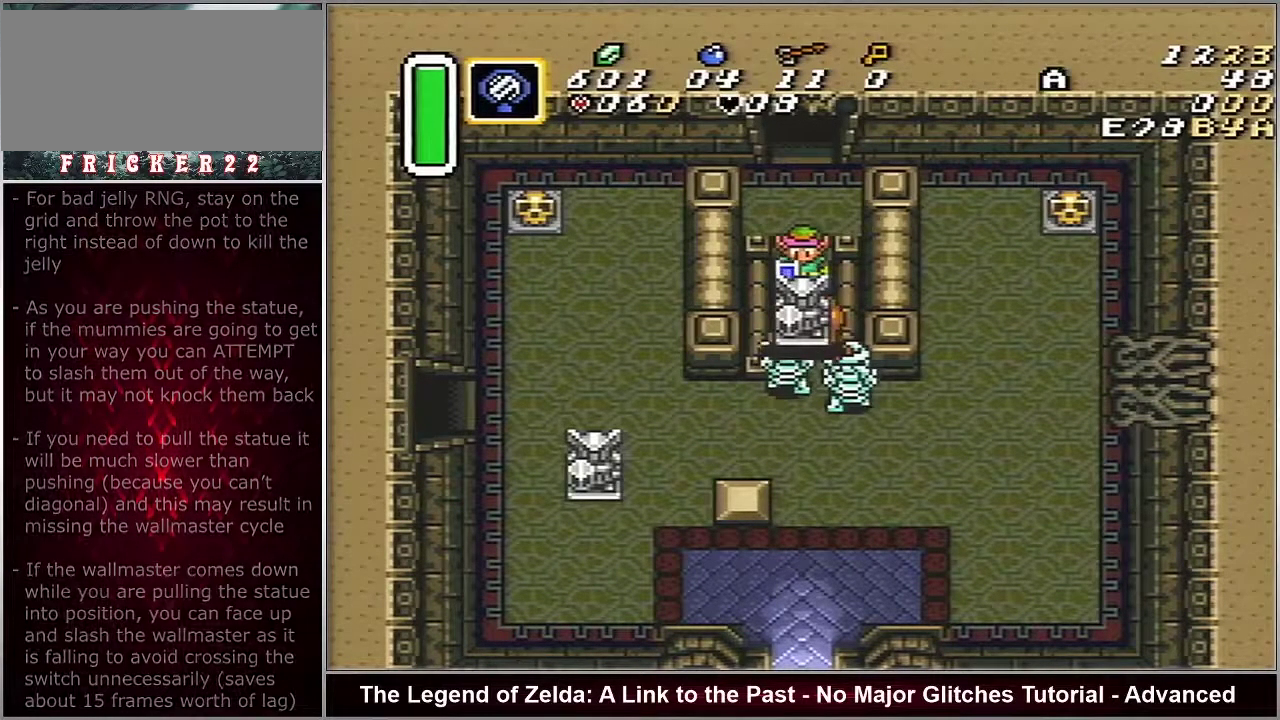
{"dt_ms": 500, "buttons": ["A"], "events": []}
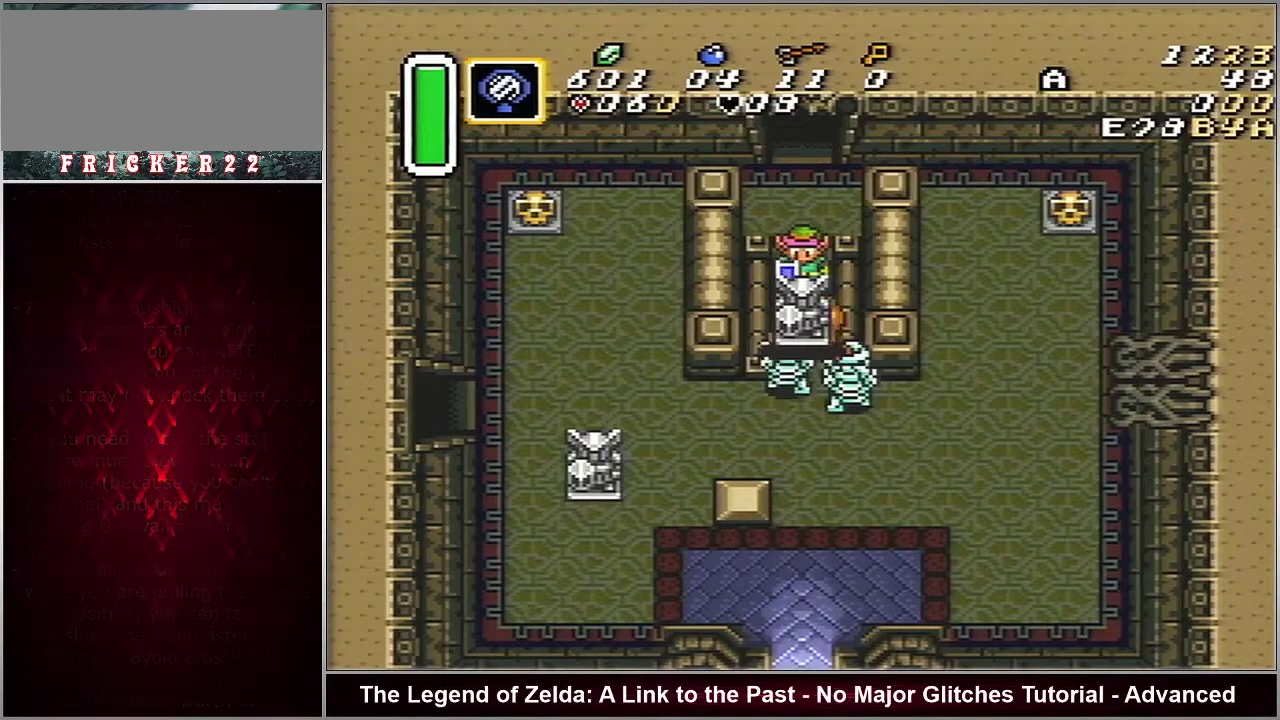
{"dt_ms": 500, "buttons": ["A", "DPAD_UP"], "events": [[333, "DPAD_UP", "down"]]}
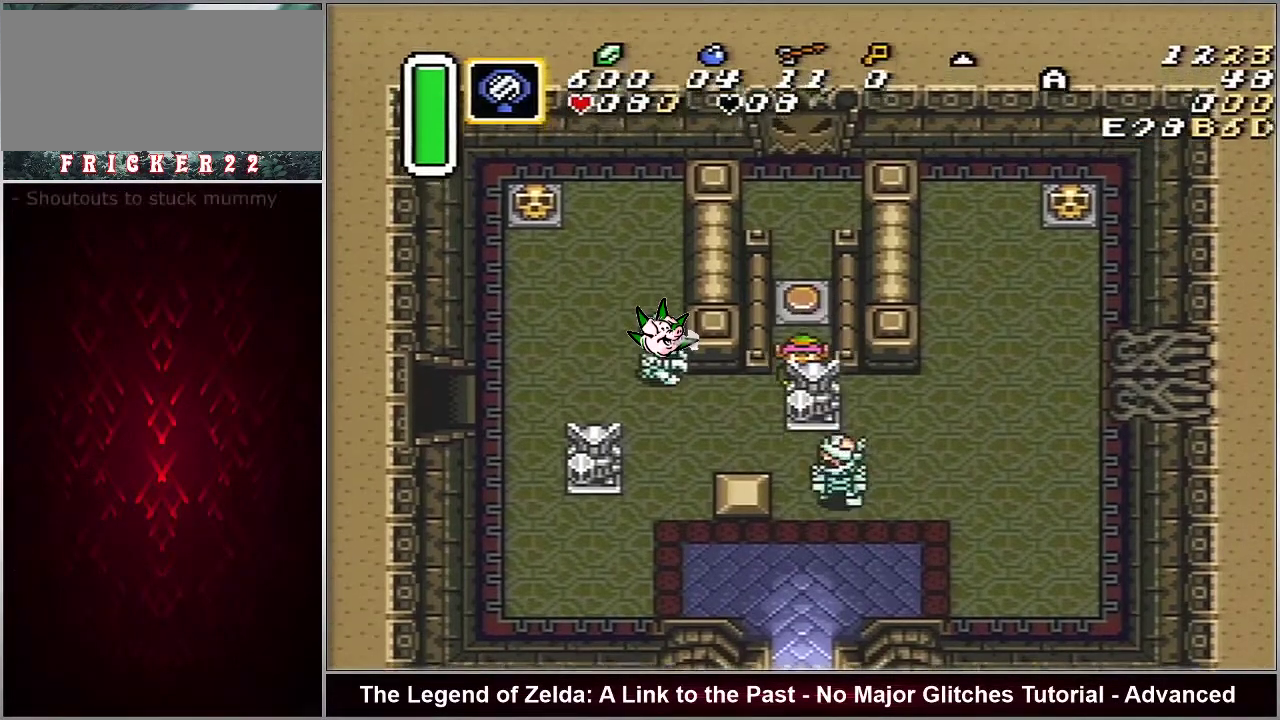
{"dt_ms": 500, "buttons": ["A", "DPAD_UP"], "events": []}
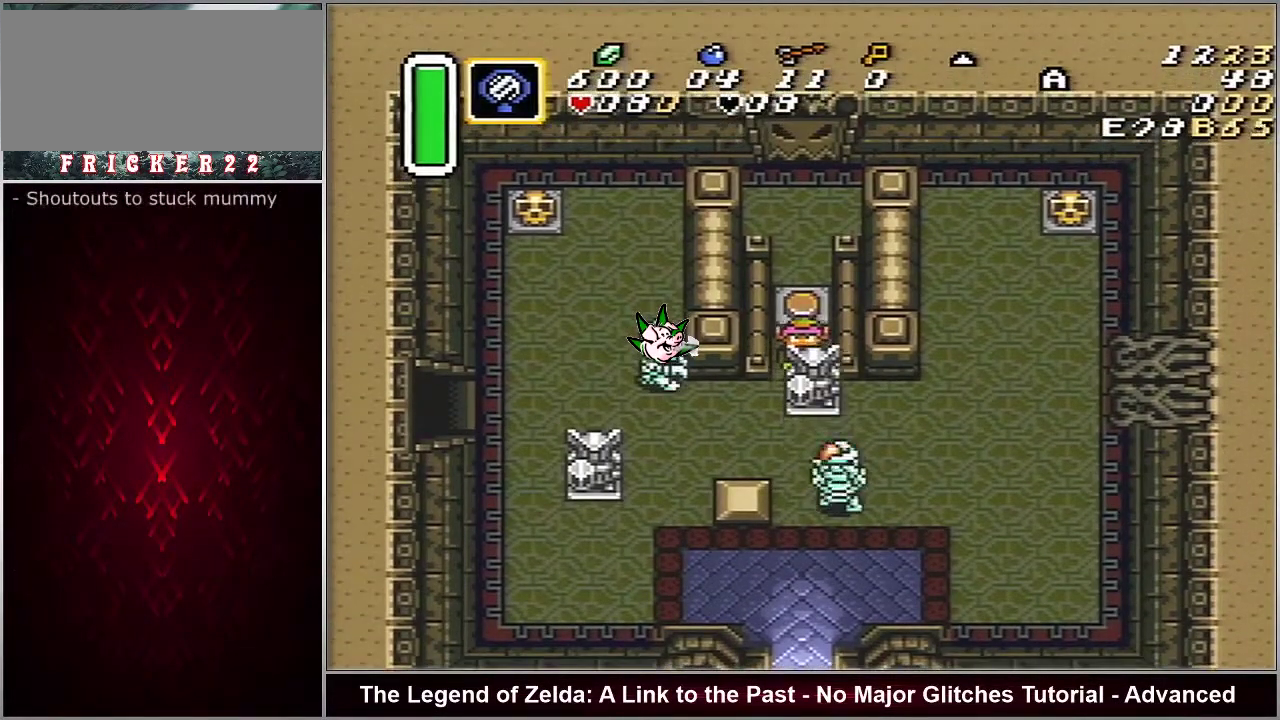
{"dt_ms": 500, "buttons": ["A", "DPAD_UP"], "events": []}
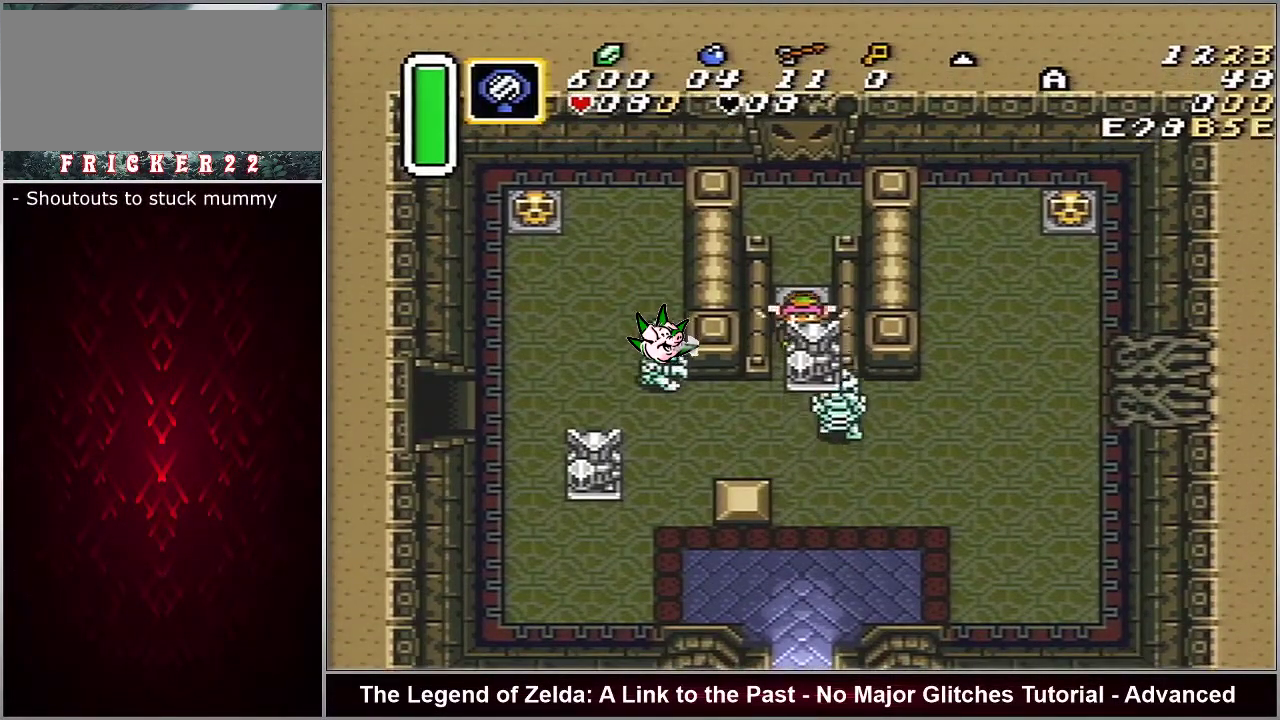
{"dt_ms": 400, "buttons": ["A"], "events": [[400, "DPAD_UP", "up"]]}